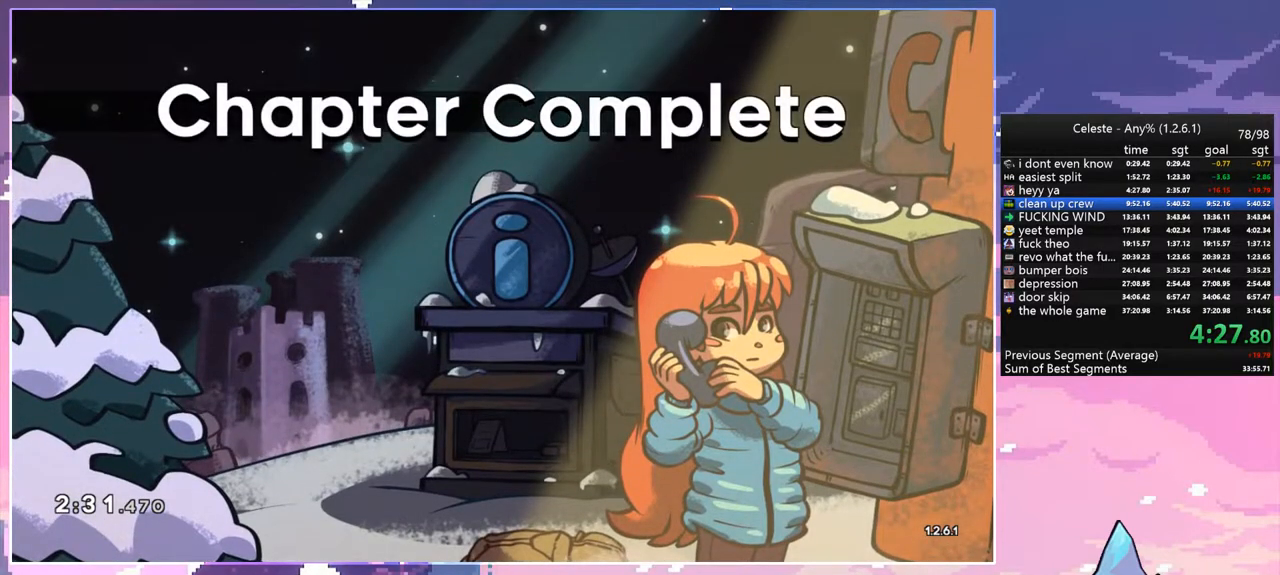
Gameplay with keyboard; each line is a JSON object with the keys held at the frame after it. "events" lists presses ("down") and releases ("up") of "dash", "down", "grab", "jump", "left", "menu", "right", "skip", "space" and "up" between this image and that frame as [ms after this image, input, new state], when the widget could be followed in between. No other keys are recorded. Mouse input is not recorded. Key names are as the overlay labels them; some are game actions (e.g. jump) rather than physical keys.
{"keys": [], "events": [[50, "space", "down"], [133, "space", "up"]]}
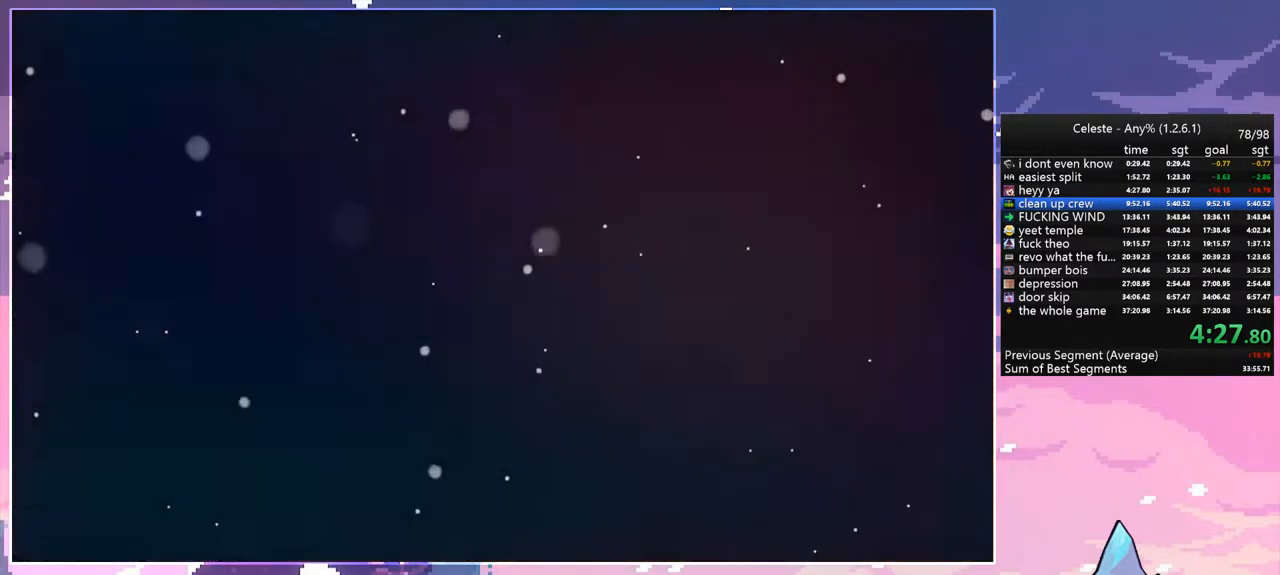
{"keys": [], "events": []}
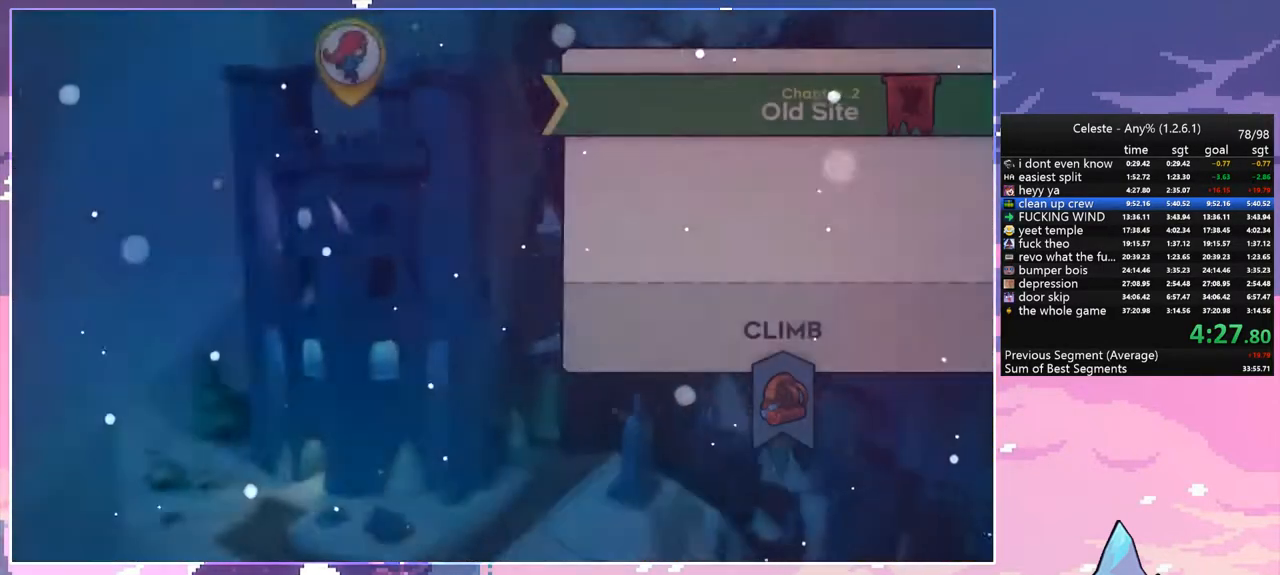
{"keys": [], "events": []}
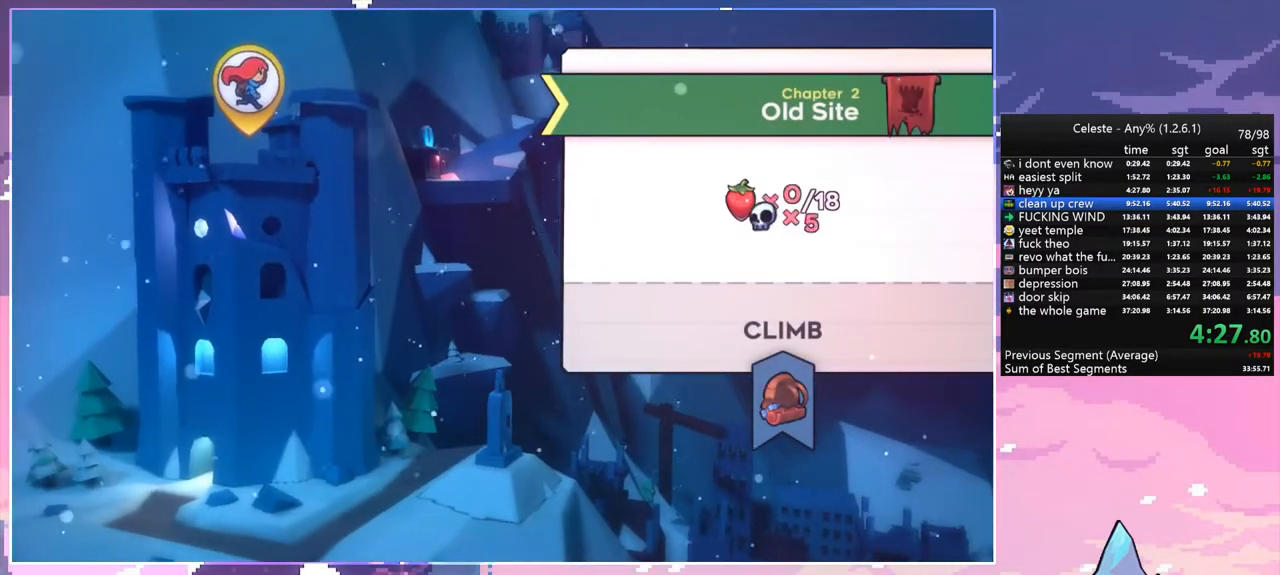
{"keys": [], "events": []}
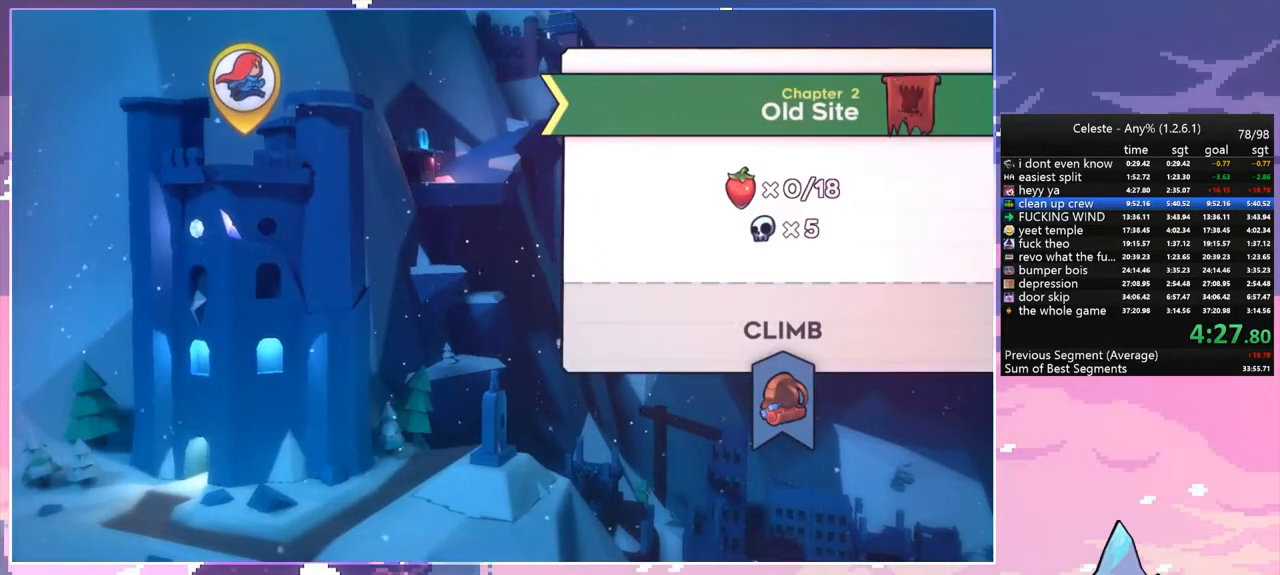
{"keys": [], "events": []}
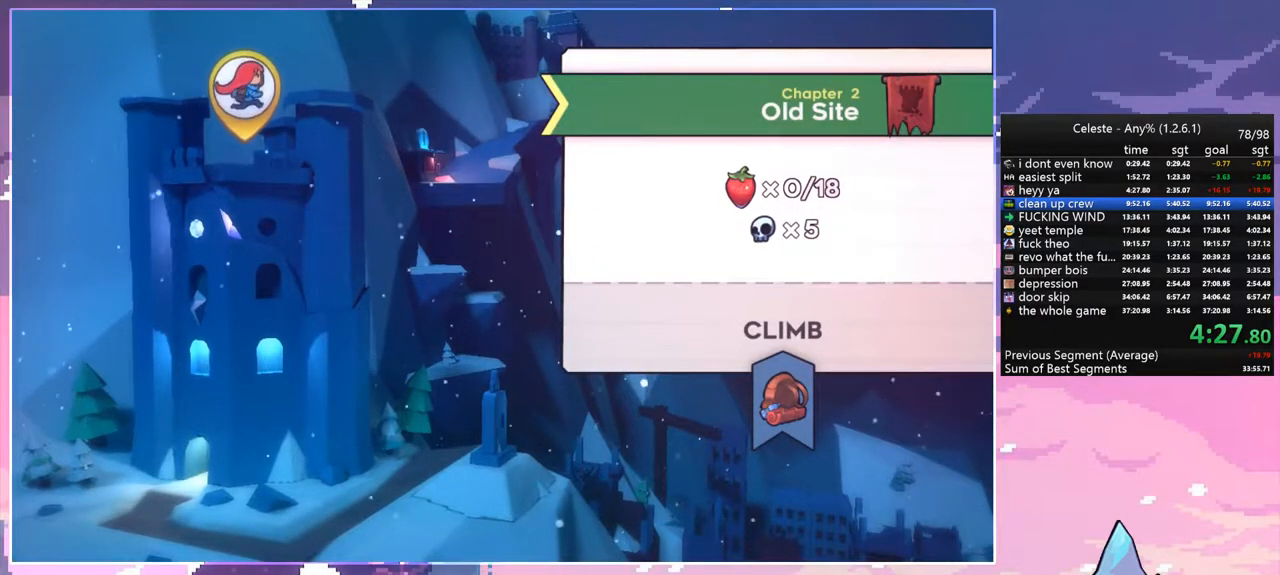
{"keys": [], "events": []}
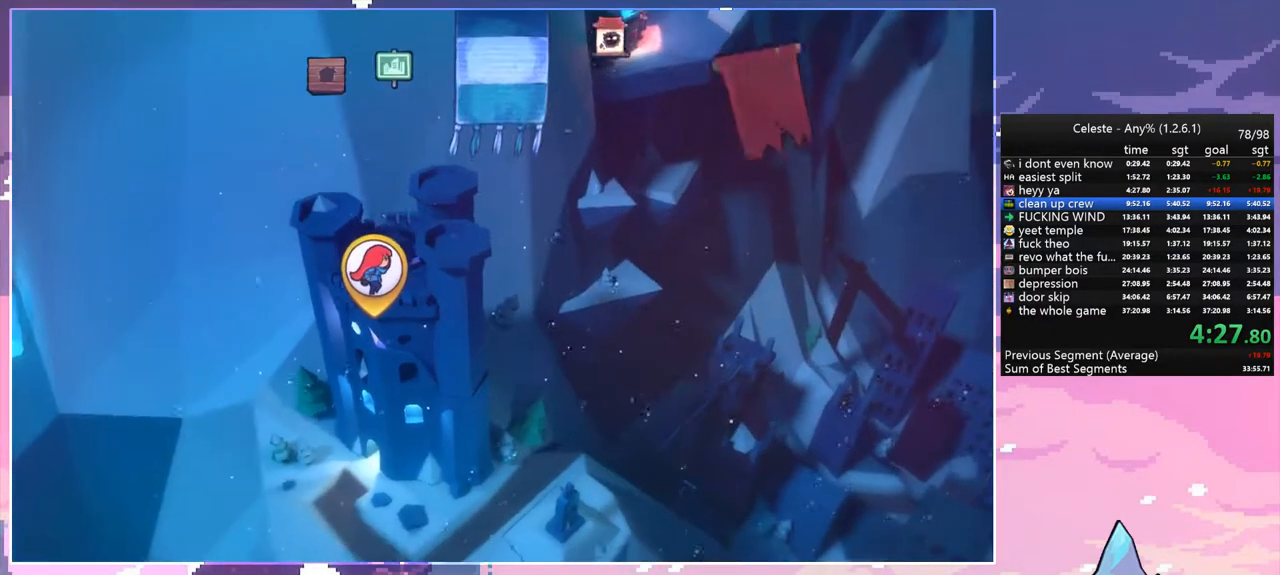
{"keys": [], "events": [[283, "right", "down"], [367, "right", "up"]]}
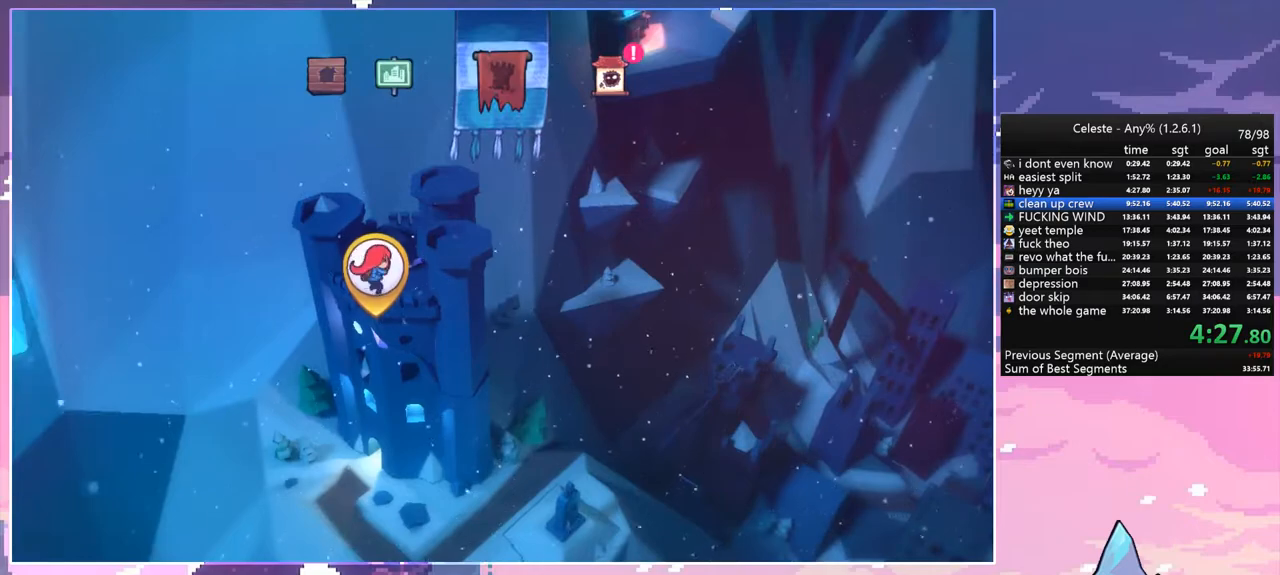
{"keys": [], "events": [[50, "right", "down"], [100, "right", "up"], [283, "right", "down"], [333, "right", "up"]]}
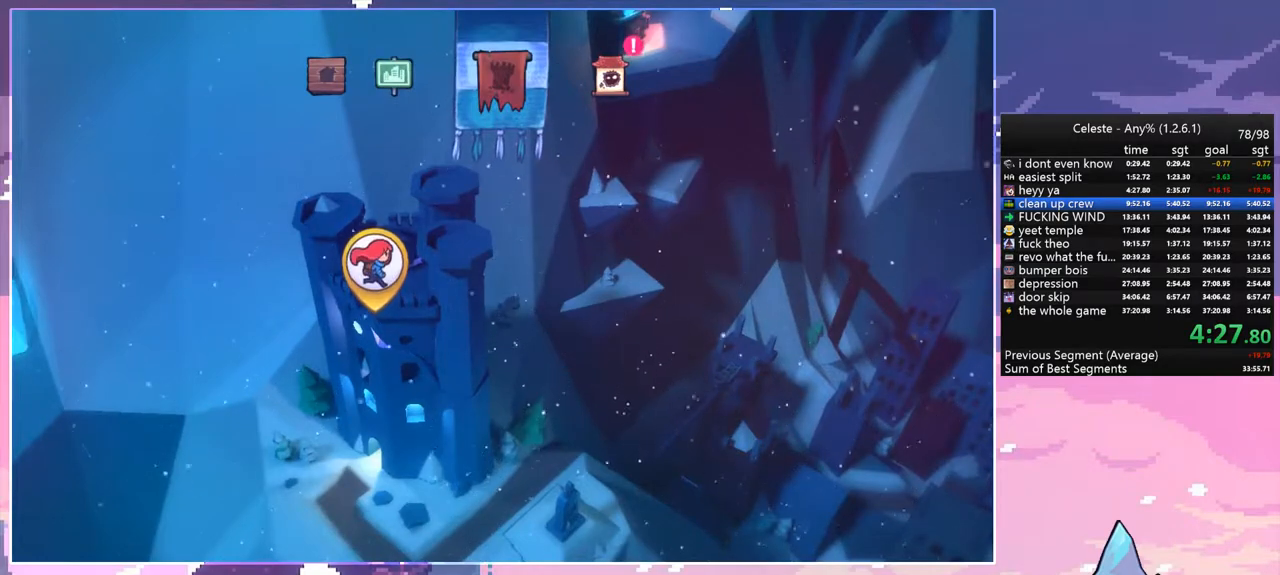
{"keys": [], "events": [[33, "right", "down"], [117, "right", "up"]]}
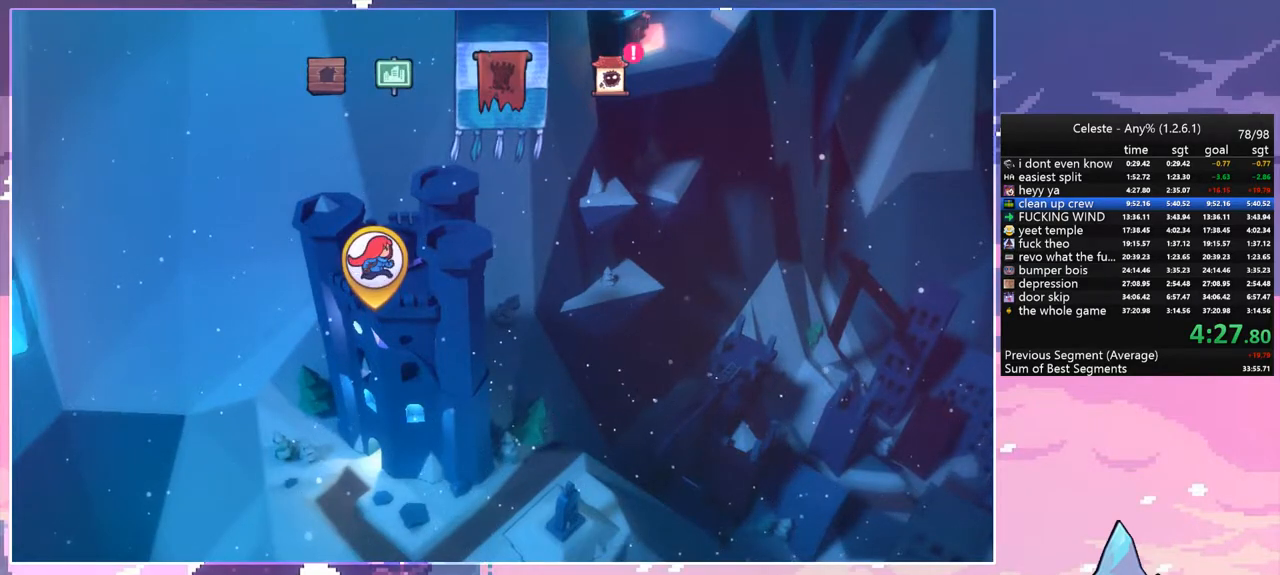
{"keys": [], "events": [[417, "right", "down"], [467, "right", "up"]]}
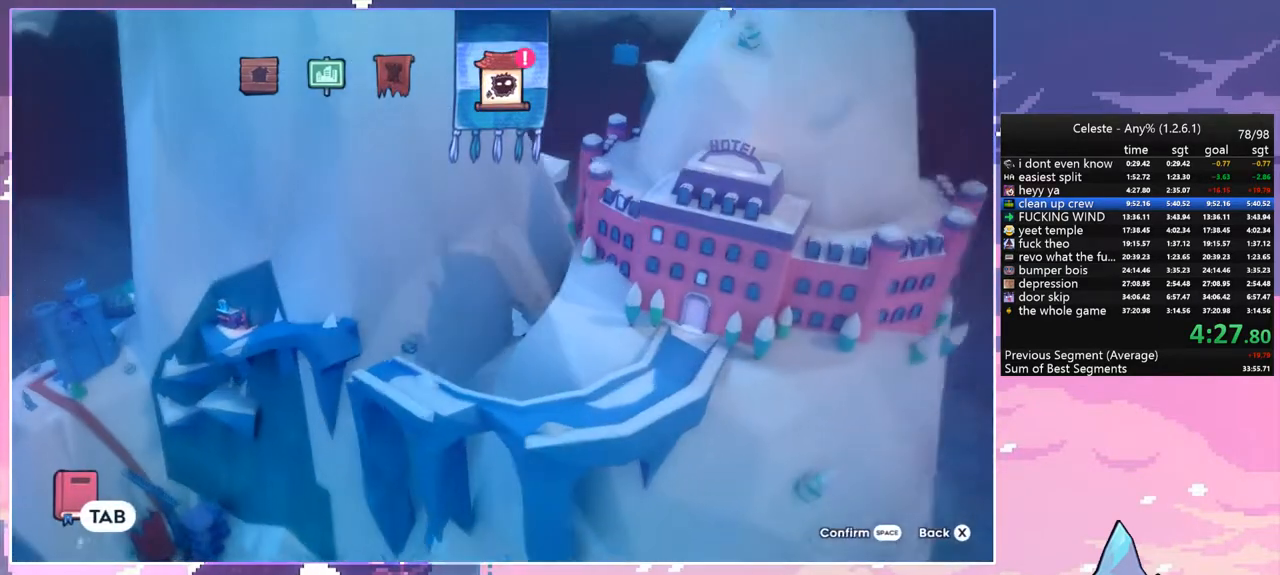
{"keys": [], "events": [[50, "space", "down"], [200, "space", "up"]]}